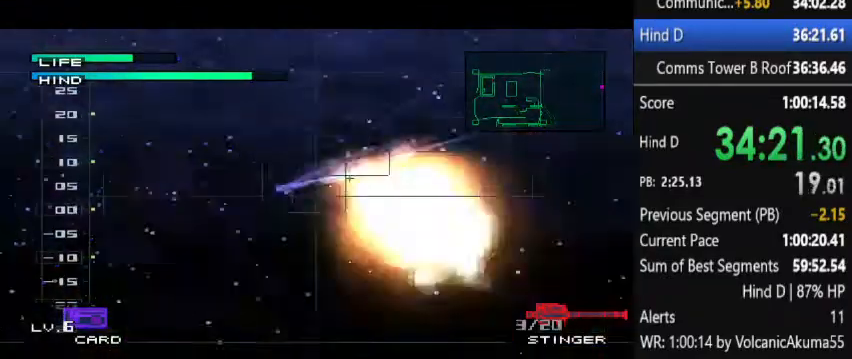
Gameplay with a controller (PlayStation layout); each line is a JSON object with the inputs held at the frame after it. "events" lists button and stick changes between this image and that frame as [ms after this image, input, new state], when the widget could be followed in between. Not read: L3 R3 left_stick right_stick.
{"buttons": [], "events": []}
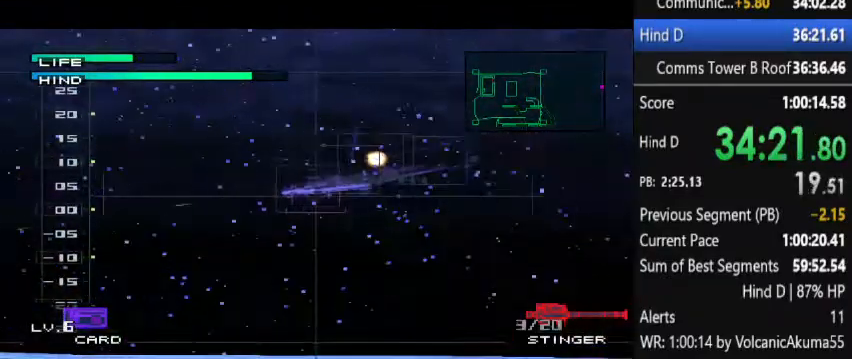
{"buttons": [], "events": []}
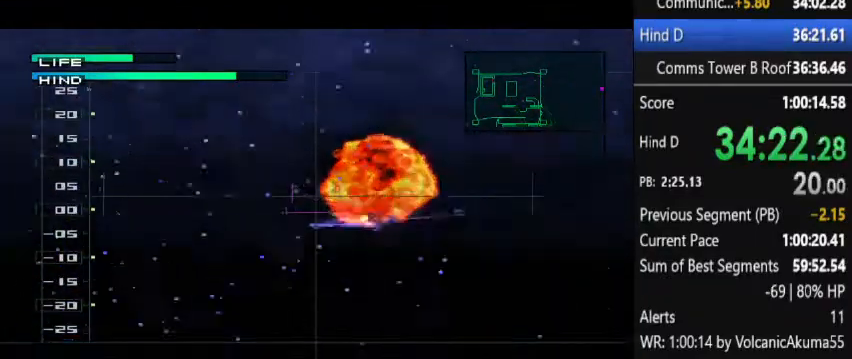
{"buttons": [], "events": [[233, "DPAD_UP", "down"], [267, "DPAD_RIGHT", "down"], [333, "DPAD_RIGHT", "up"], [333, "DPAD_UP", "up"]]}
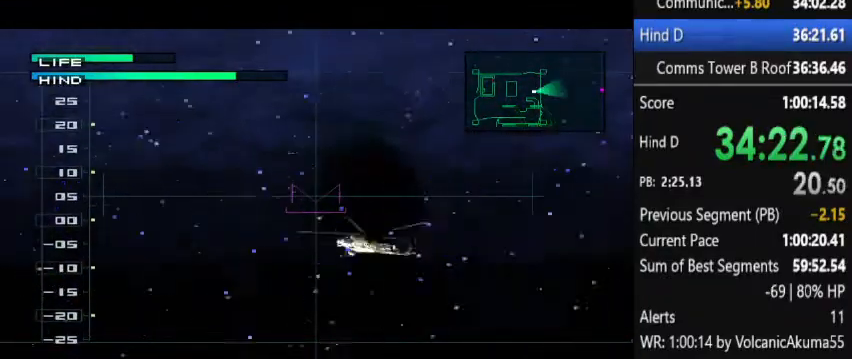
{"buttons": [], "events": [[133, "DPAD_RIGHT", "down"], [200, "DPAD_RIGHT", "up"]]}
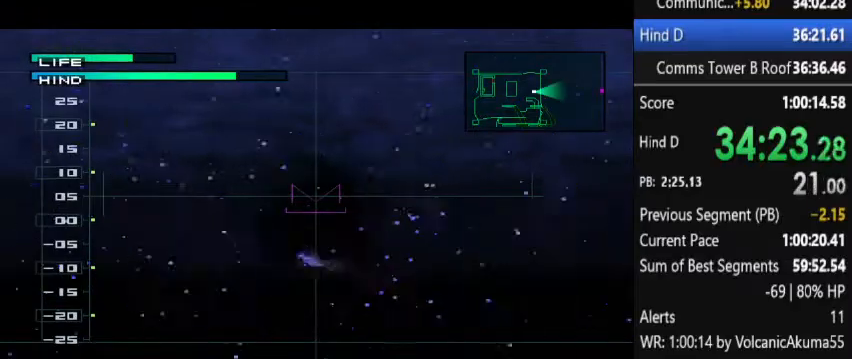
{"buttons": [], "events": []}
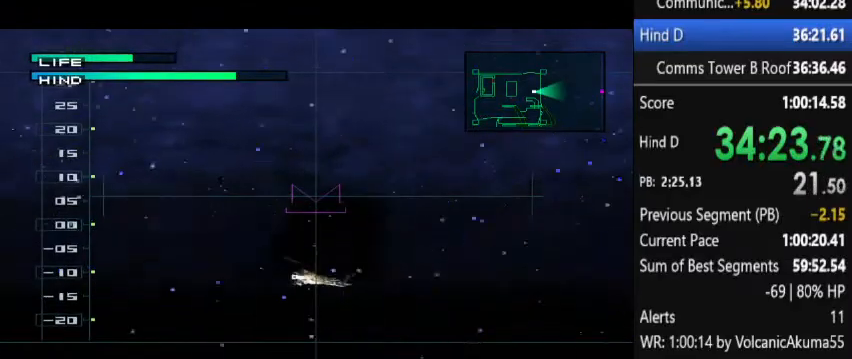
{"buttons": [], "events": []}
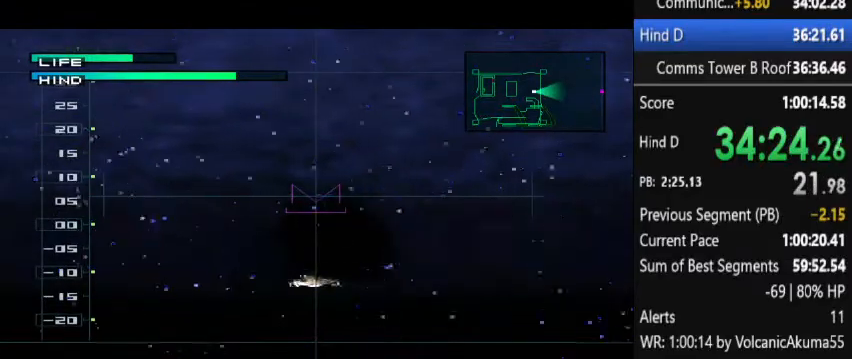
{"buttons": [], "events": []}
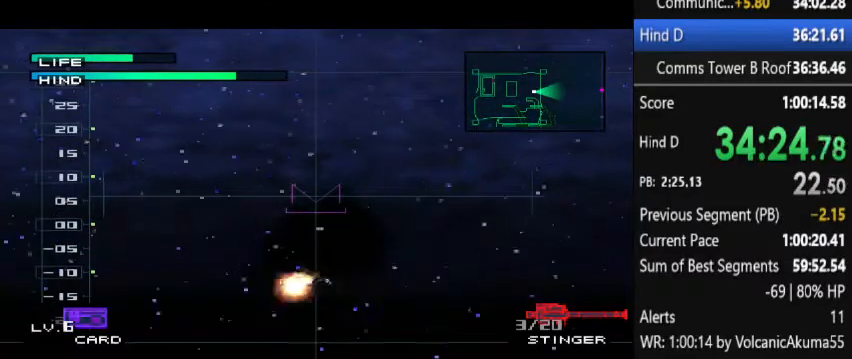
{"buttons": [], "events": [[233, "DPAD_LEFT", "down"], [400, "DPAD_LEFT", "up"]]}
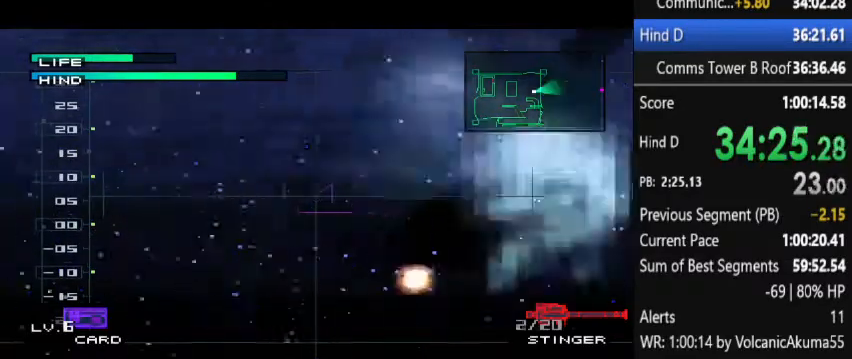
{"buttons": [], "events": []}
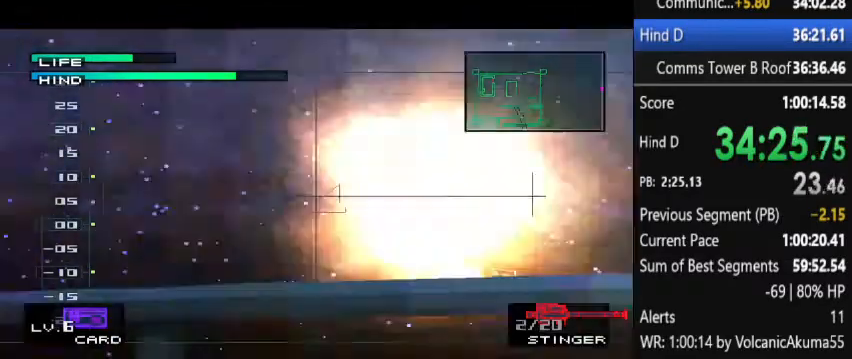
{"buttons": [], "events": []}
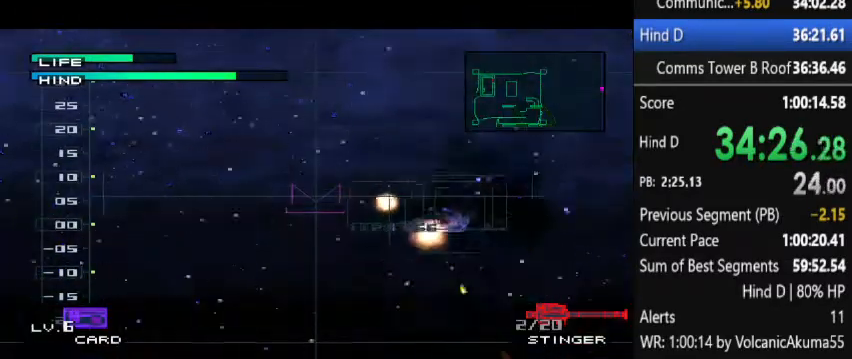
{"buttons": [], "events": []}
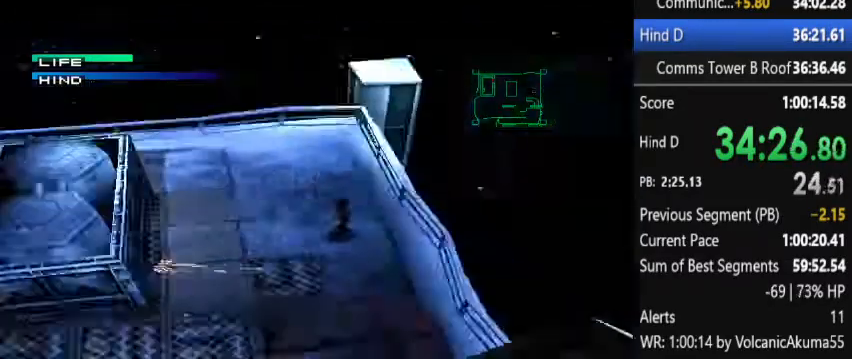
{"buttons": ["DPAD_UP", "DPAD_LEFT"], "events": [[67, "DPAD_LEFT", "down"], [133, "DPAD_LEFT", "up"], [467, "DPAD_LEFT", "down"], [500, "DPAD_UP", "down"]]}
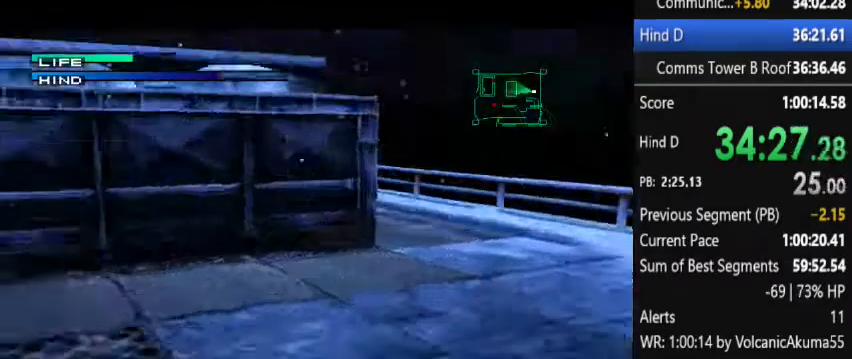
{"buttons": [], "events": [[167, "DPAD_LEFT", "up"], [200, "DPAD_UP", "up"], [400, "DPAD_RIGHT", "down"], [467, "DPAD_RIGHT", "up"]]}
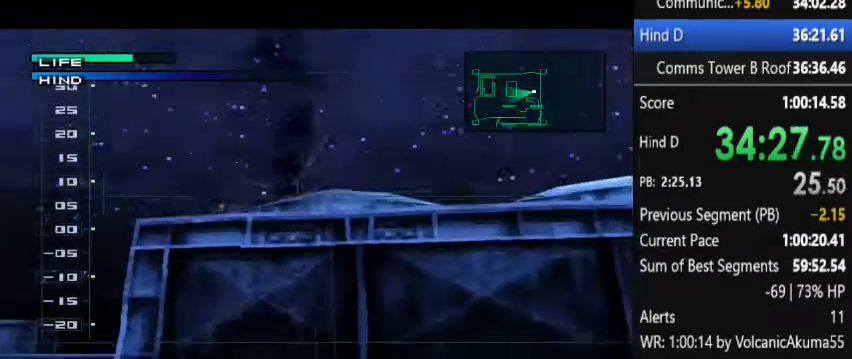
{"buttons": [], "events": [[300, "DPAD_LEFT", "down"], [367, "DPAD_LEFT", "up"]]}
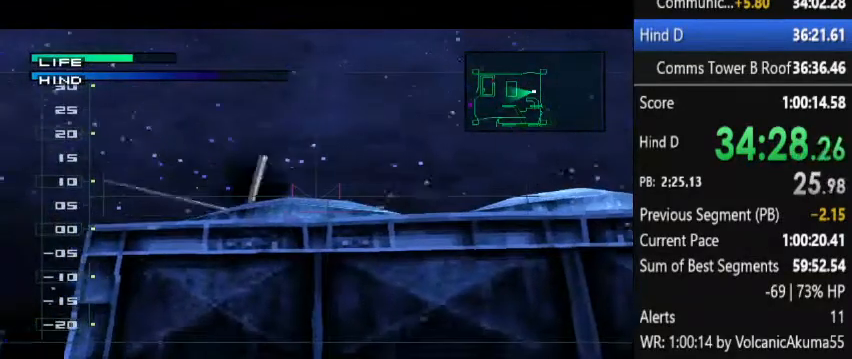
{"buttons": [], "events": []}
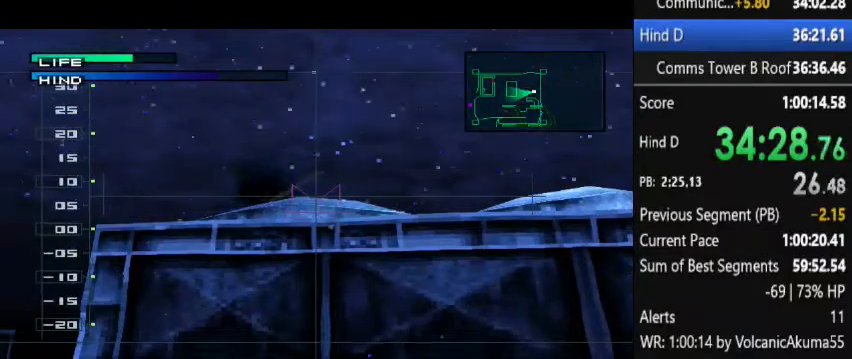
{"buttons": [], "events": []}
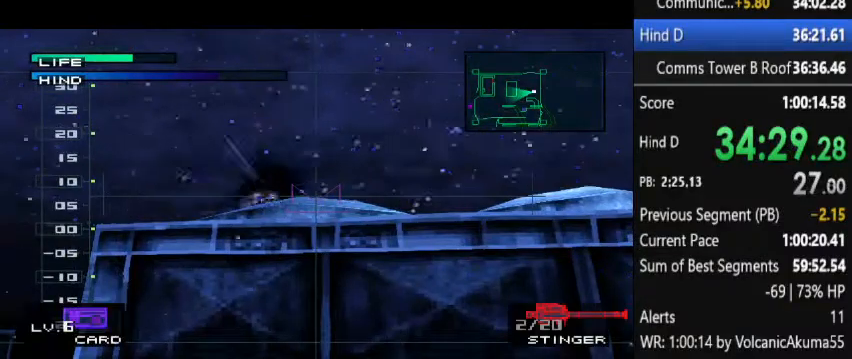
{"buttons": [], "events": []}
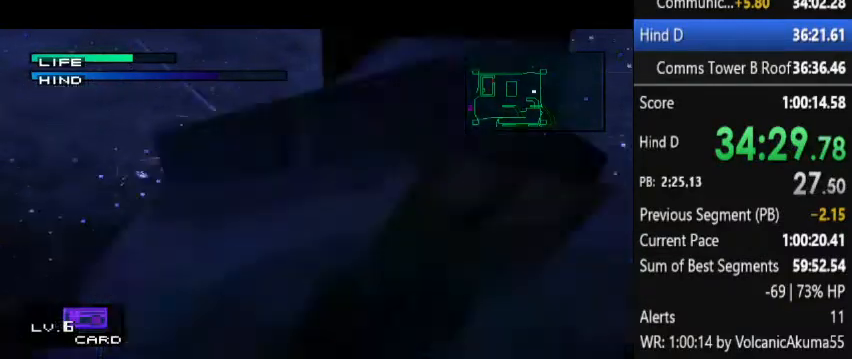
{"buttons": [], "events": [[200, "DPAD_RIGHT", "down"], [233, "DPAD_RIGHT", "up"]]}
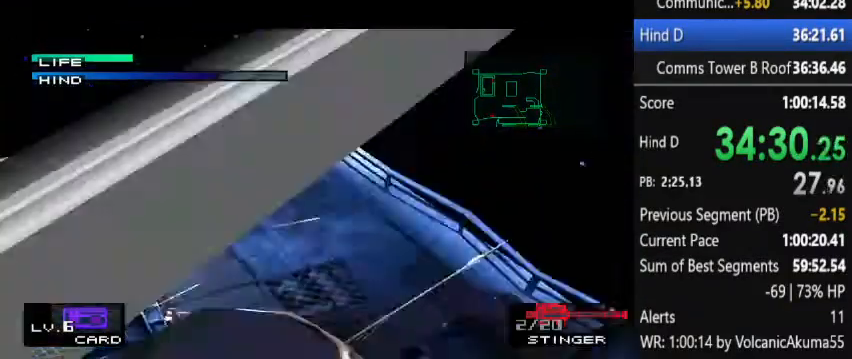
{"buttons": [], "events": [[267, "DPAD_UP", "down"], [400, "DPAD_UP", "up"]]}
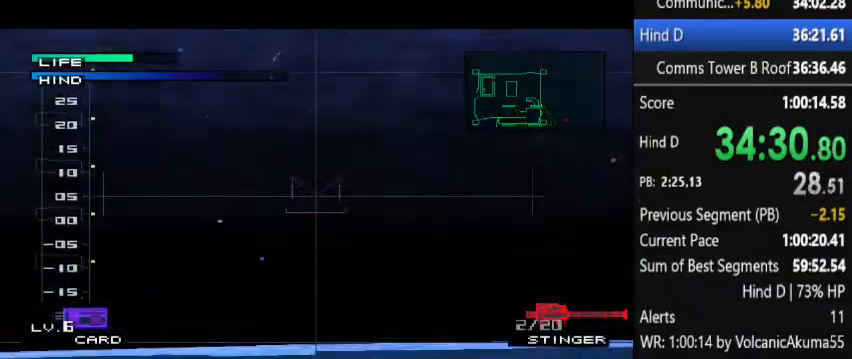
{"buttons": [], "events": []}
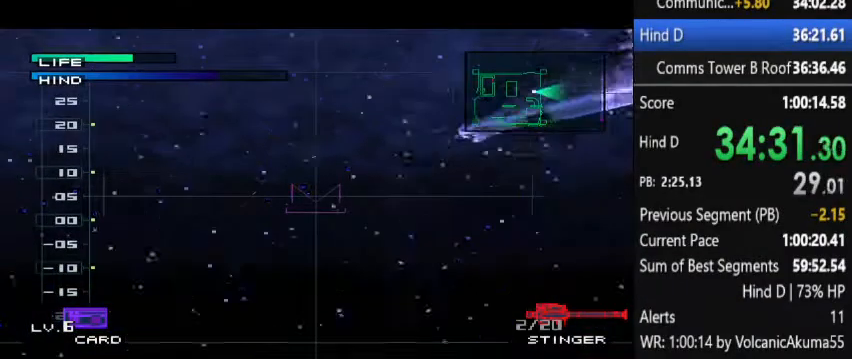
{"buttons": [], "events": [[100, "DPAD_DOWN", "down"], [100, "DPAD_RIGHT", "down"], [133, "DPAD_DOWN", "up"], [167, "DPAD_RIGHT", "up"]]}
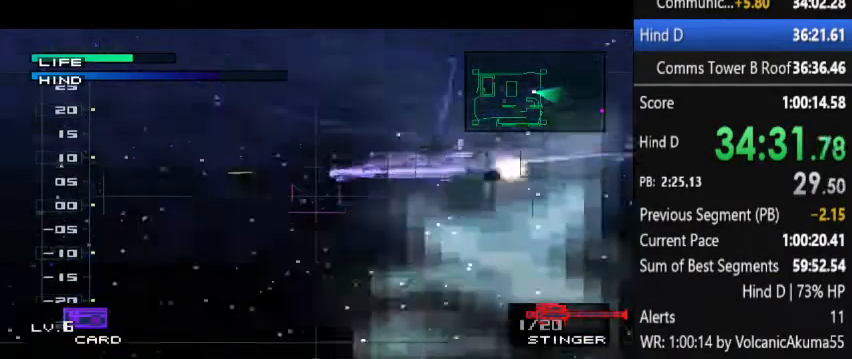
{"buttons": [], "events": []}
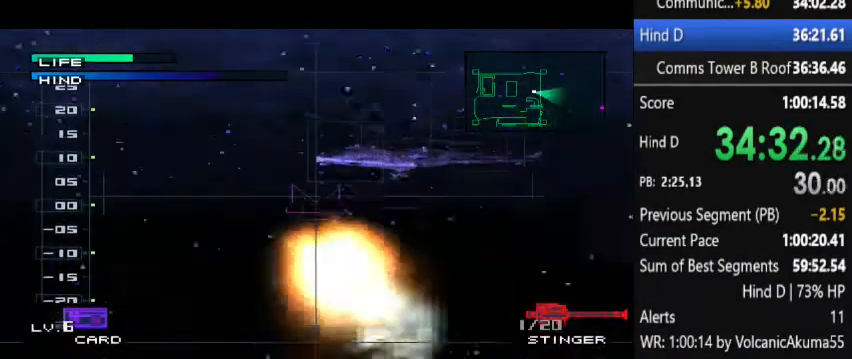
{"buttons": [], "events": []}
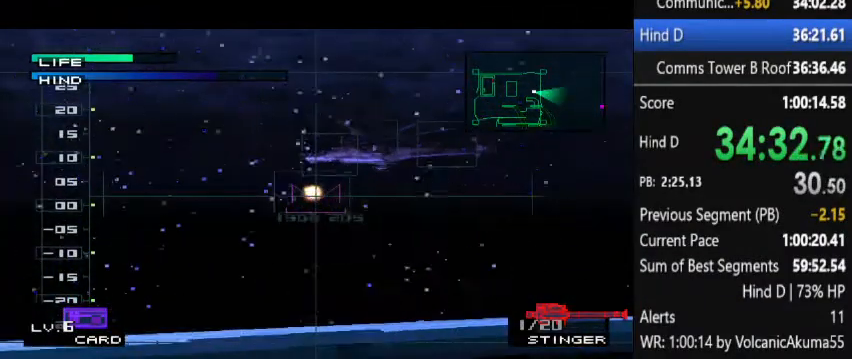
{"buttons": [], "events": []}
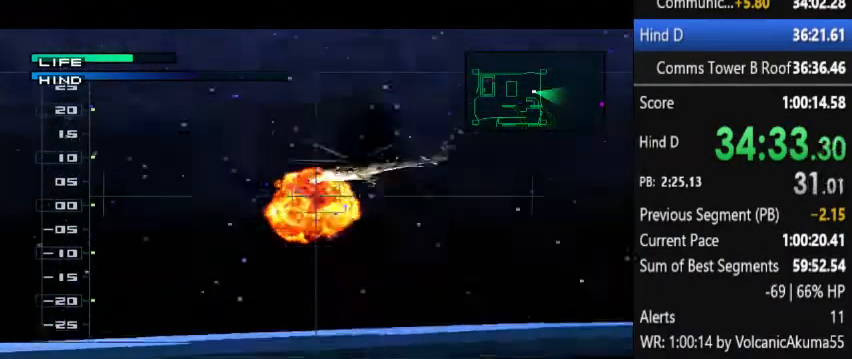
{"buttons": [], "events": [[133, "DPAD_UP", "down"], [200, "DPAD_UP", "up"]]}
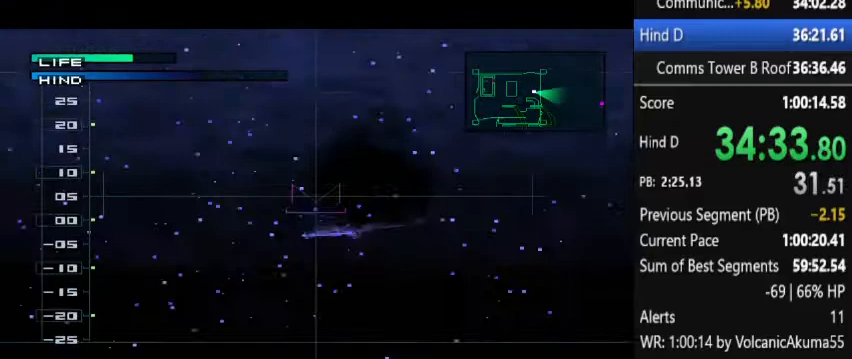
{"buttons": [], "events": []}
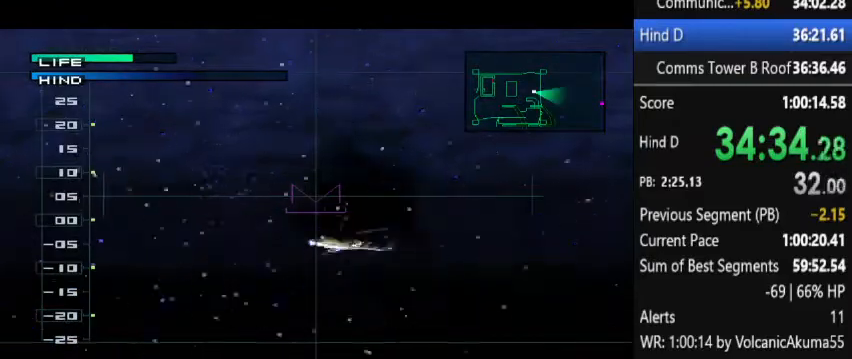
{"buttons": [], "events": [[33, "DPAD_UP", "down"], [100, "DPAD_UP", "up"]]}
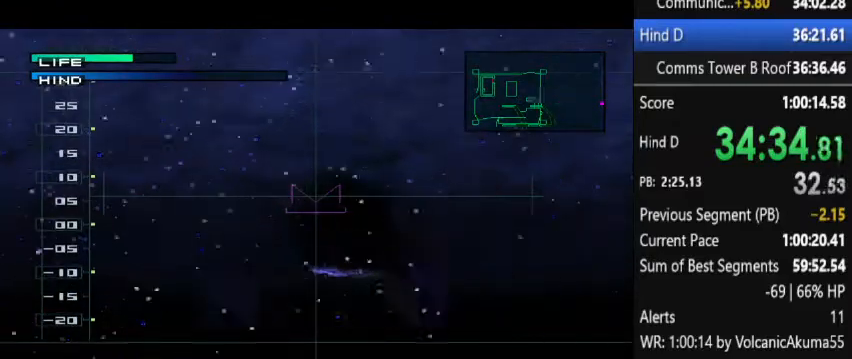
{"buttons": [], "events": []}